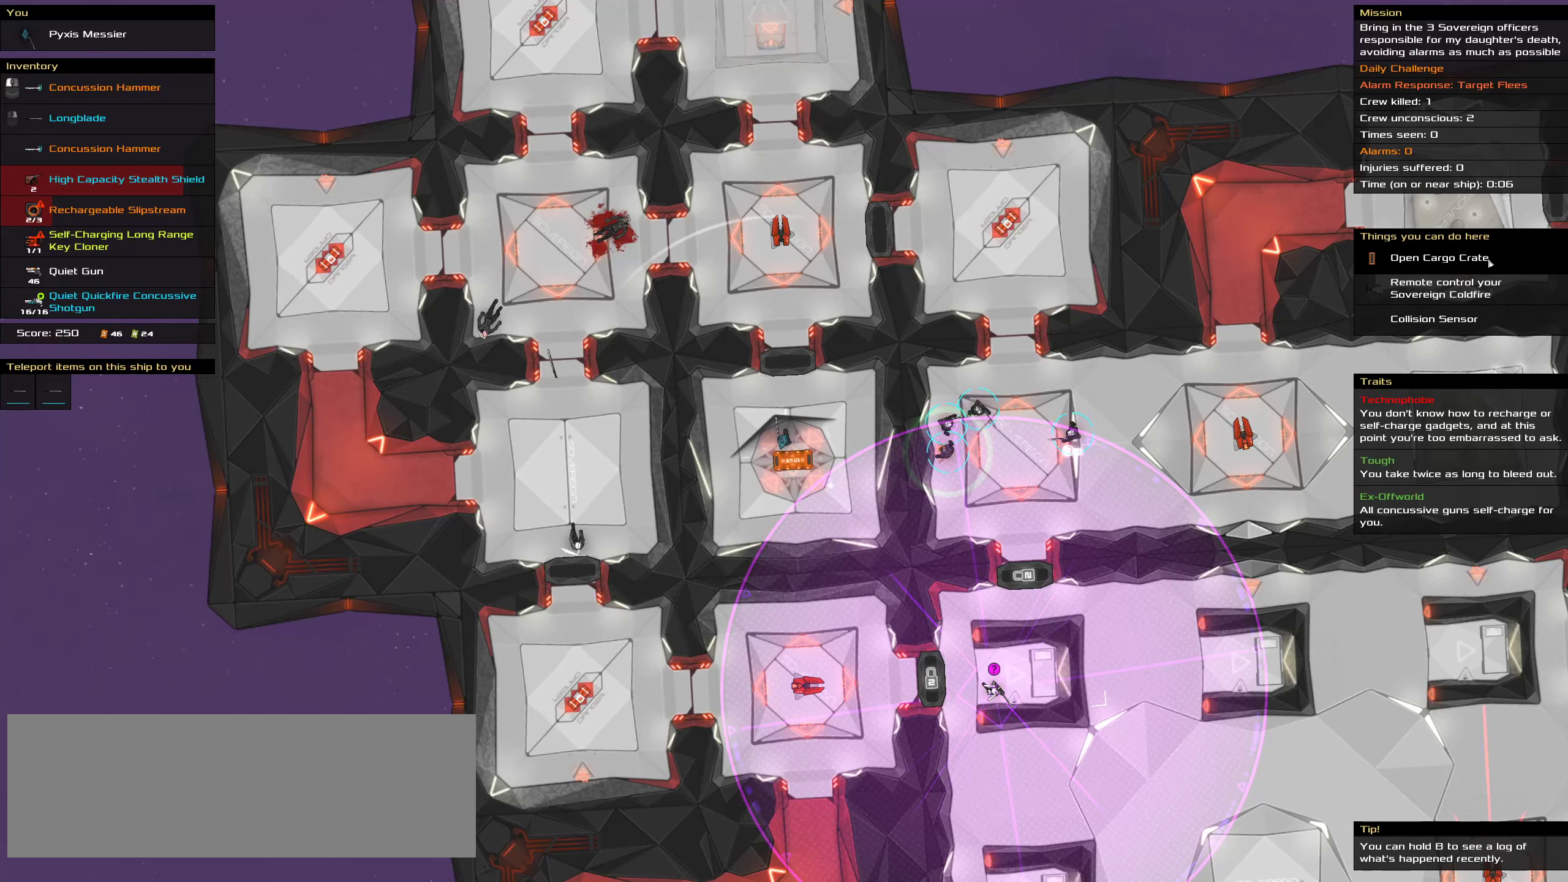
Gameplay with keyboard and mouse; each line is a JSON object with the keys and mouse buttons held at the frame after it. "events" lists presses ("down") and releases ("up") of ".", "/", "0", "1", "2", "3", "4", "5", "6", "7", "8", "9", "a", "alt_l", "alt_r", "b", "c", "caps_lock", "comma", "ctrl", "d", "e", "equals", "f", "g", "h", "i", "j", "k", "l", "lbracket", "m", "minus", "n", "o", "p", "q", "quote", "r", "rbracket", "s", "semicolon", "shift", "space", "super", "t", "tab", "tilde", "u", "v", "w", "x", "y", "z", "mouse_left", "mouse_middle", "mouse_right", "mouse_wheel_up" and "mouse_wheel_down" between this image and that frame as [ms after this image, input, new state], when the widget could be followed in between. "mouse_left", "mouse_middle", "mouse_right", "mouse_wheel_up", "mouse_wheel_down" = the "left", "middle", "right", "wheel_up", "wheel_down" buttons of the "mouse" list. No other keys are recorded. Mouse movement is not recorded.
{"keys": ["ctrl"], "mouse": [], "events": [[400, "ctrl", "down"]]}
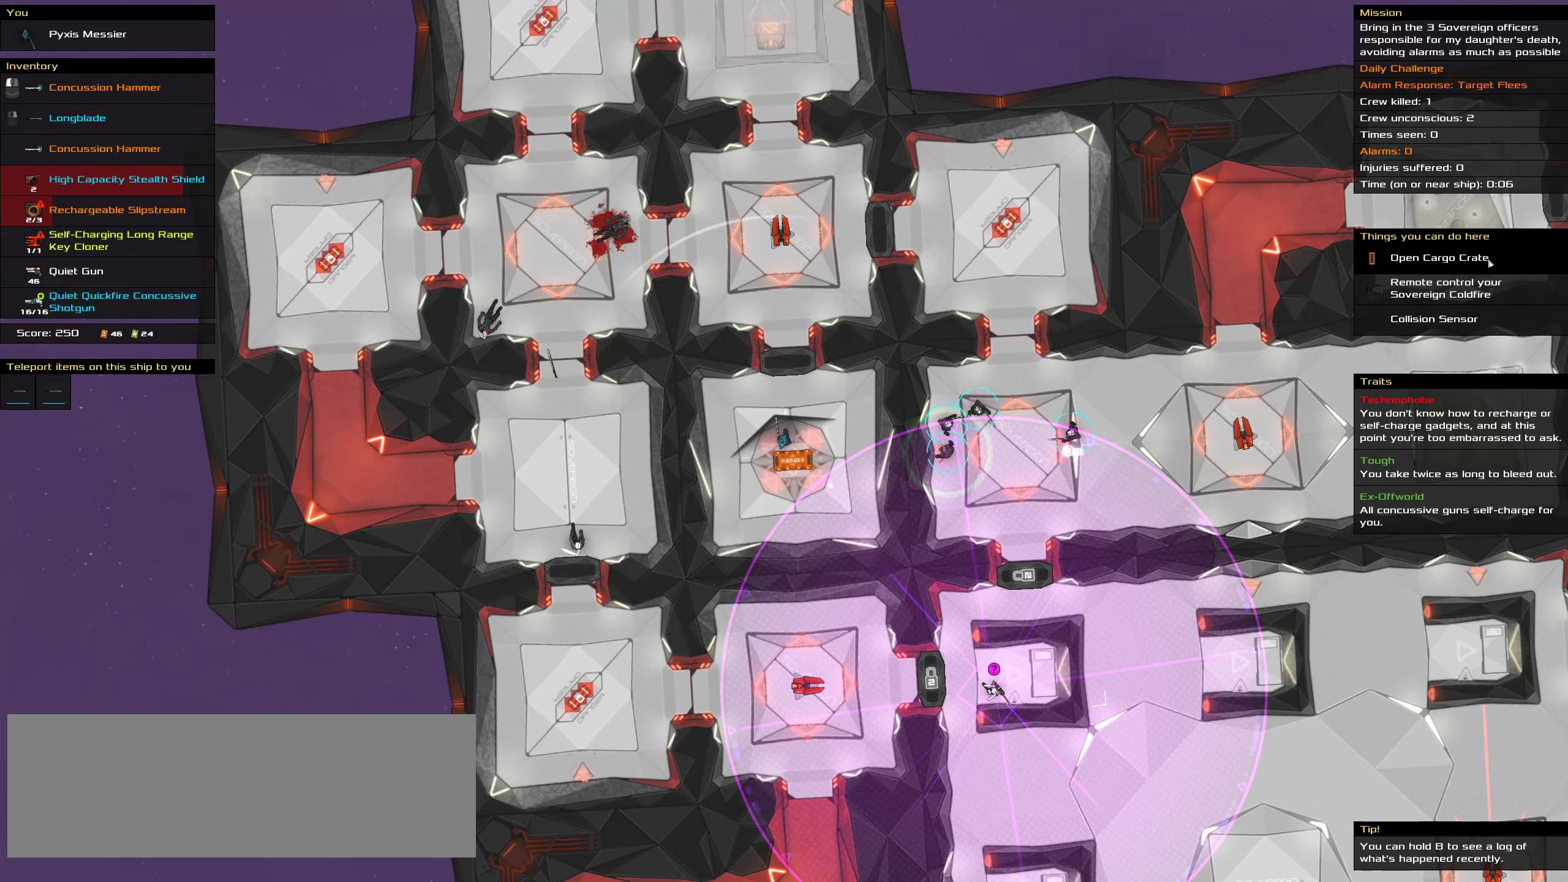
{"keys": ["ctrl"], "mouse": [], "events": []}
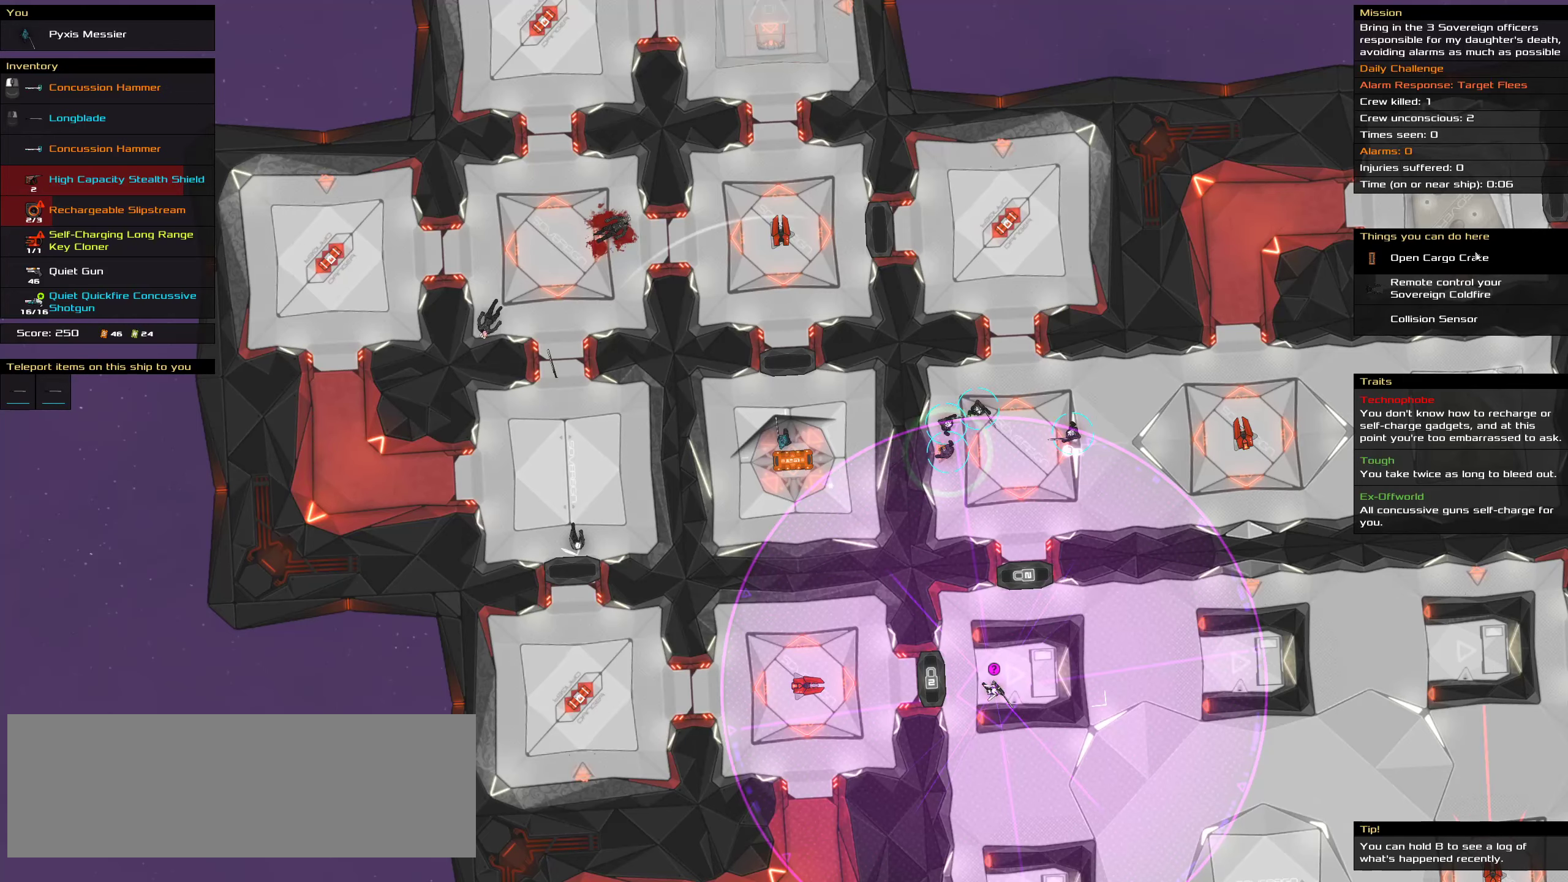
{"keys": ["ctrl"], "mouse": [], "events": [[233, "mouse_left", "down"], [300, "mouse_left", "up"]]}
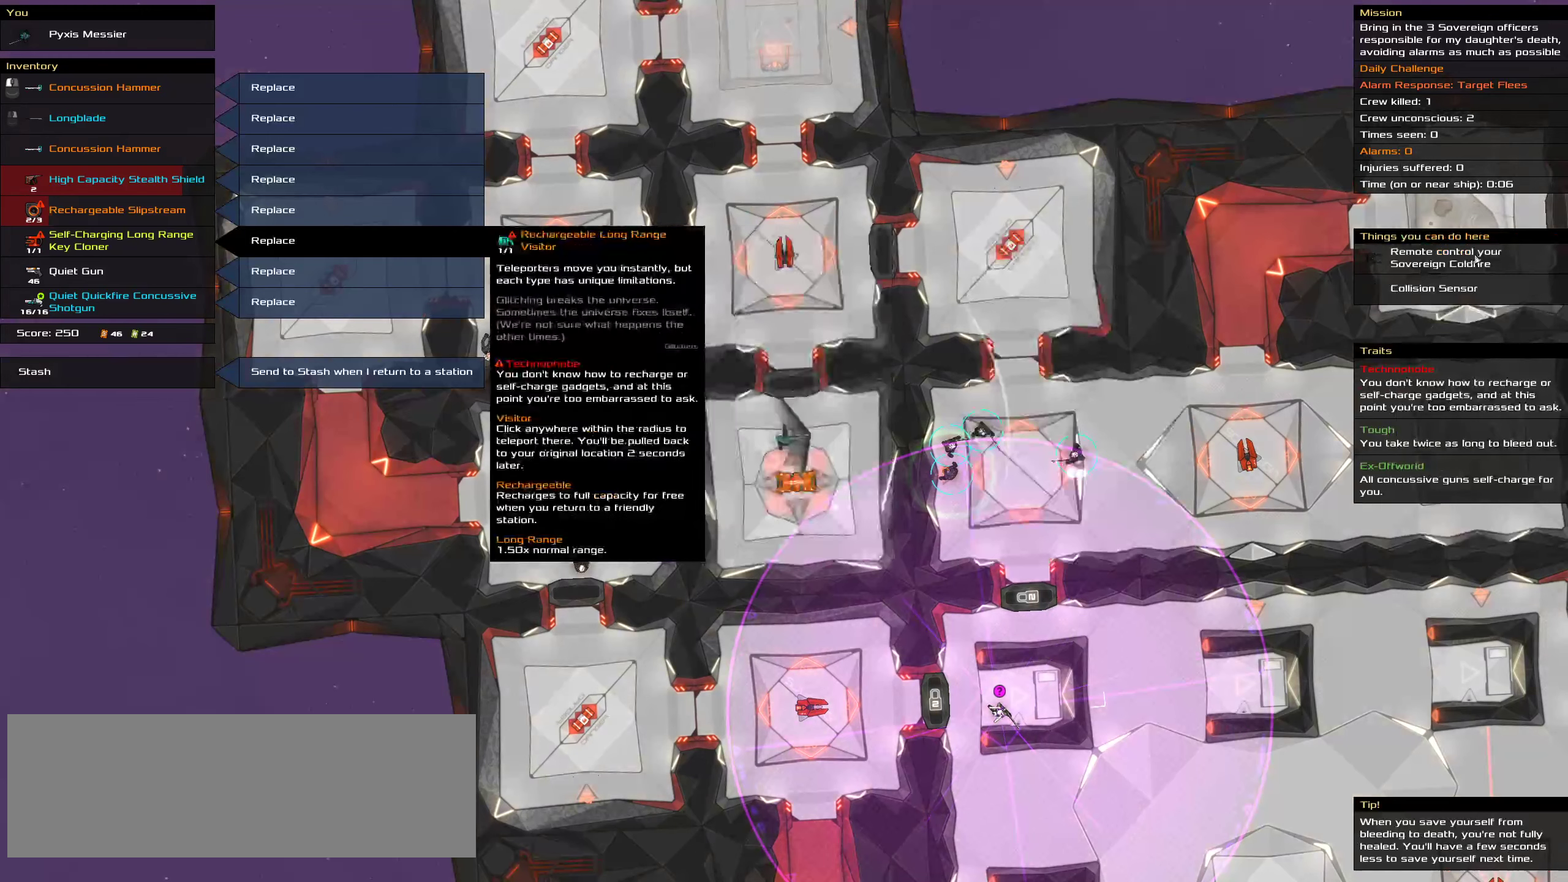
{"keys": [], "mouse": [], "events": [[250, "ctrl", "up"]]}